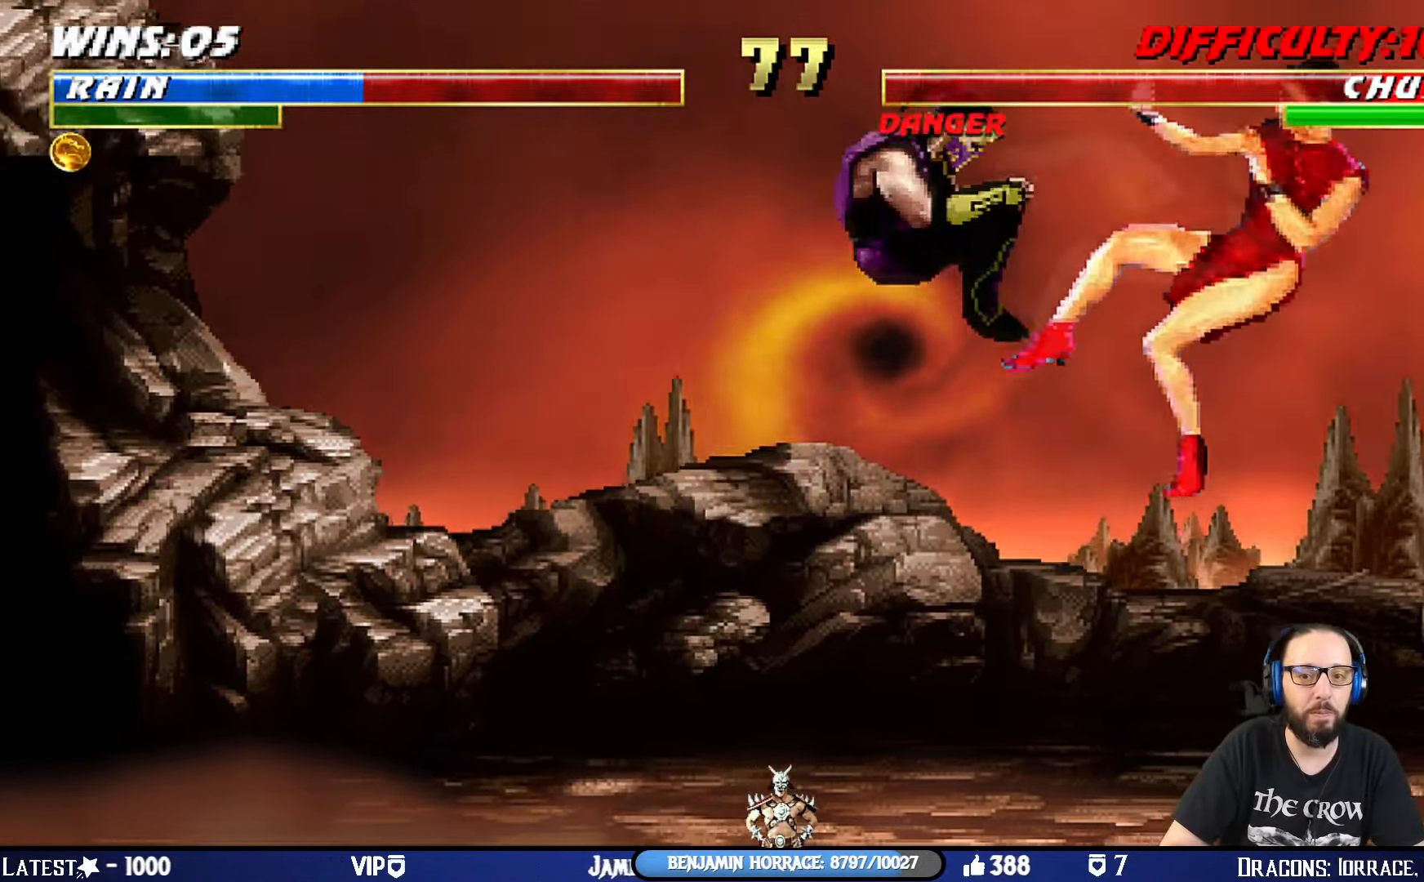
Gameplay with a controller (PlayStation layout); each line is a JSON object with the inputs held at the frame after it. "events" lists button and stick changes between this image and that frame as [ms after this image, input, new state], when the widget could be followed in between.
{"buttons": ["TRIANGLE", "DPAD_RIGHT"], "left_stick": "center", "right_stick": "center", "events": [[17, "L1", "up"], [67, "TRIANGLE", "up"], [83, "DPAD_RIGHT", "down"], [133, "DPAD_RIGHT", "up"], [217, "DPAD_RIGHT", "down"], [317, "DPAD_RIGHT", "up"], [350, "TRIANGLE", "down"], [384, "DPAD_RIGHT", "down"], [434, "TRIANGLE", "up"], [500, "TRIANGLE", "down"]]}
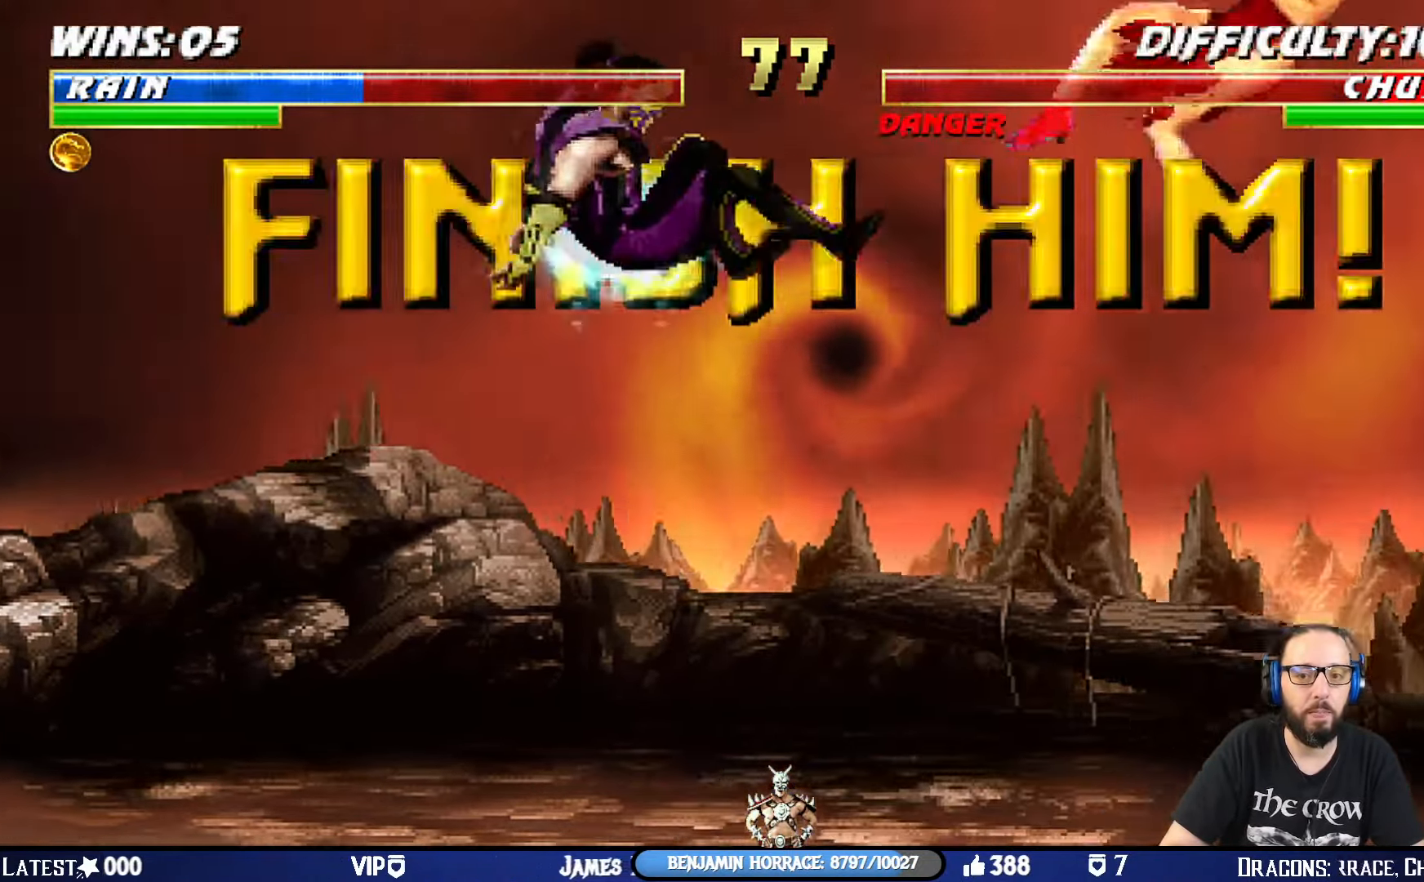
{"buttons": ["L1", "DPAD_RIGHT"], "left_stick": "center", "right_stick": "center", "events": [[134, "DPAD_RIGHT", "up"], [151, "TRIANGLE", "up"], [367, "DPAD_RIGHT", "down"], [400, "L1", "down"]]}
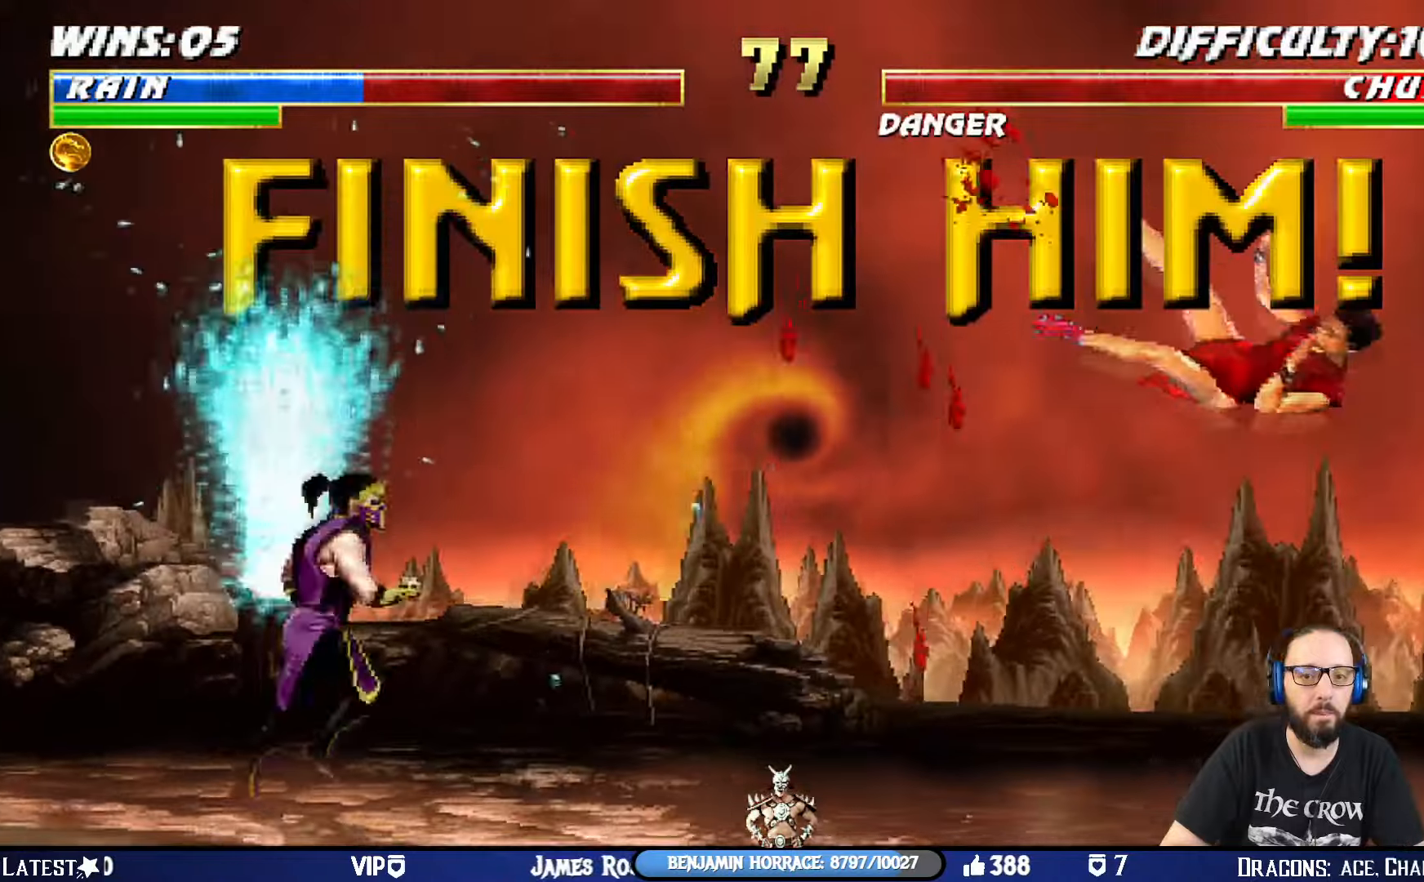
{"buttons": ["L1", "DPAD_RIGHT"], "left_stick": "center", "right_stick": "center", "events": []}
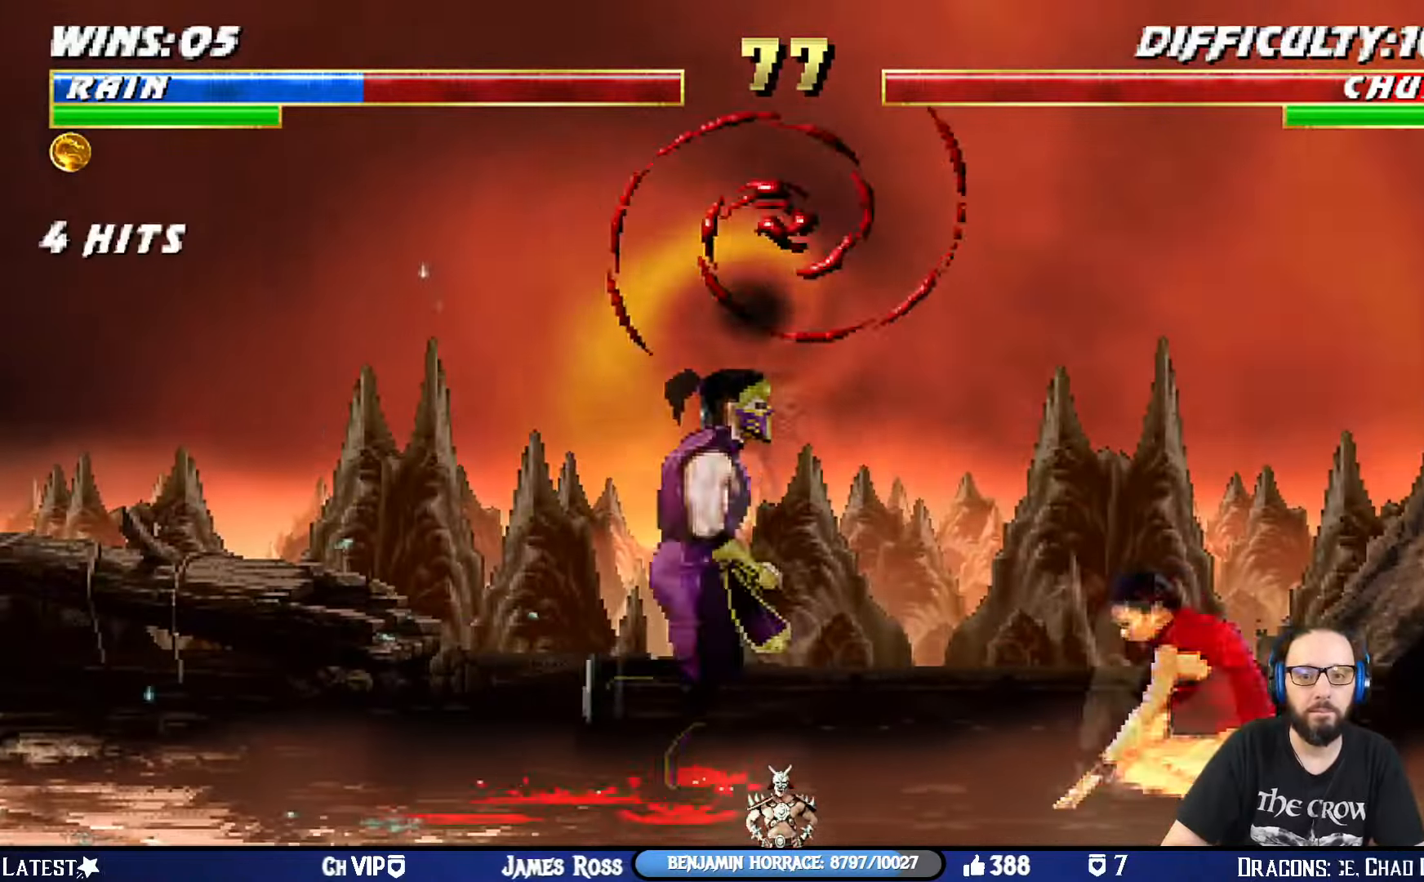
{"buttons": [], "left_stick": "center", "right_stick": "center", "events": [[133, "DPAD_UP", "down"], [200, "DPAD_RIGHT", "up"], [300, "DPAD_UP", "up"], [350, "L1", "up"]]}
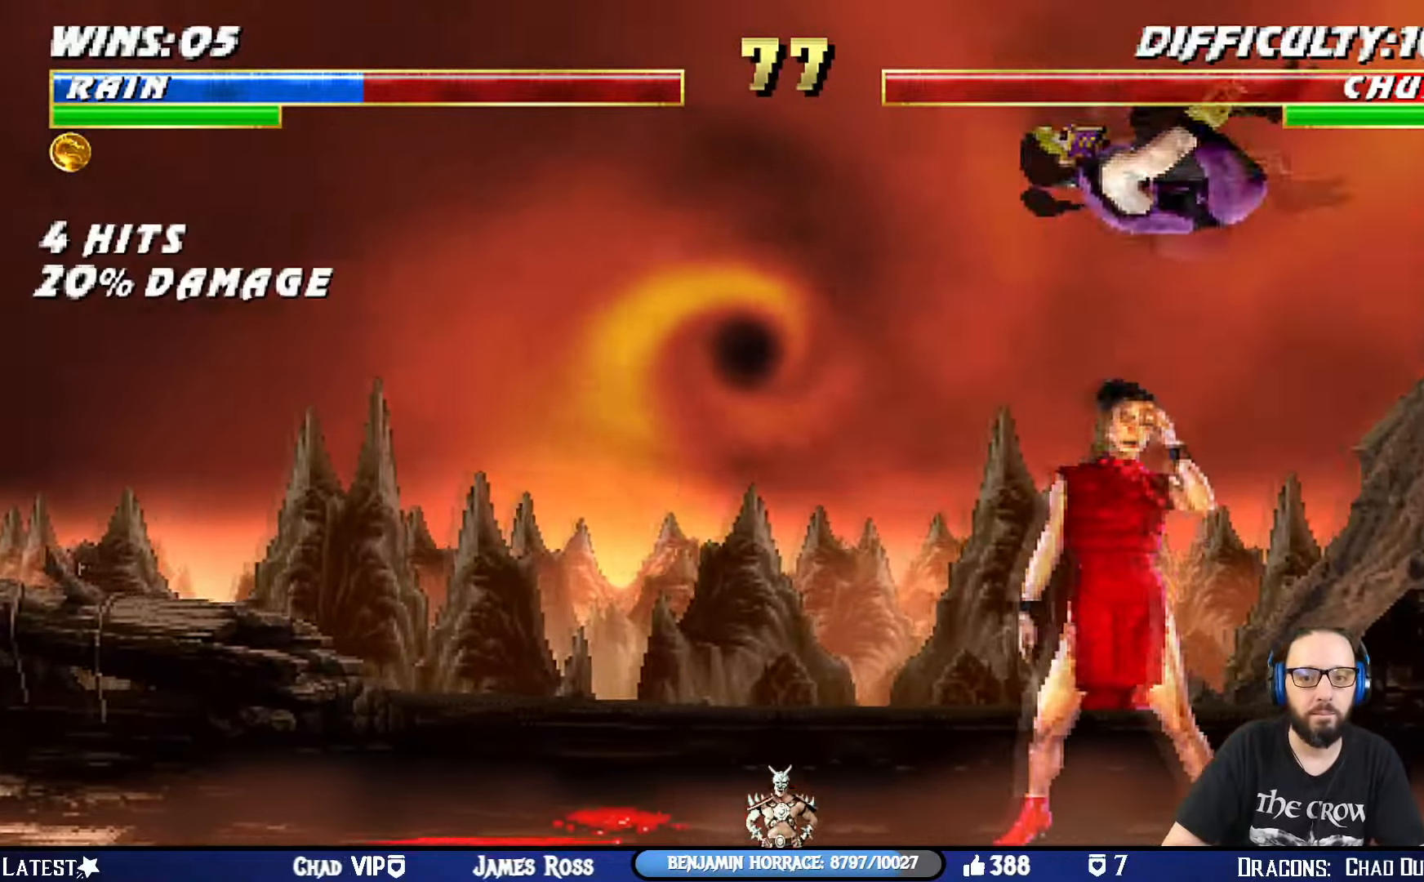
{"buttons": ["L1", "DPAD_LEFT"], "left_stick": "center", "right_stick": "center", "events": [[134, "DPAD_LEFT", "down"], [150, "L1", "down"]]}
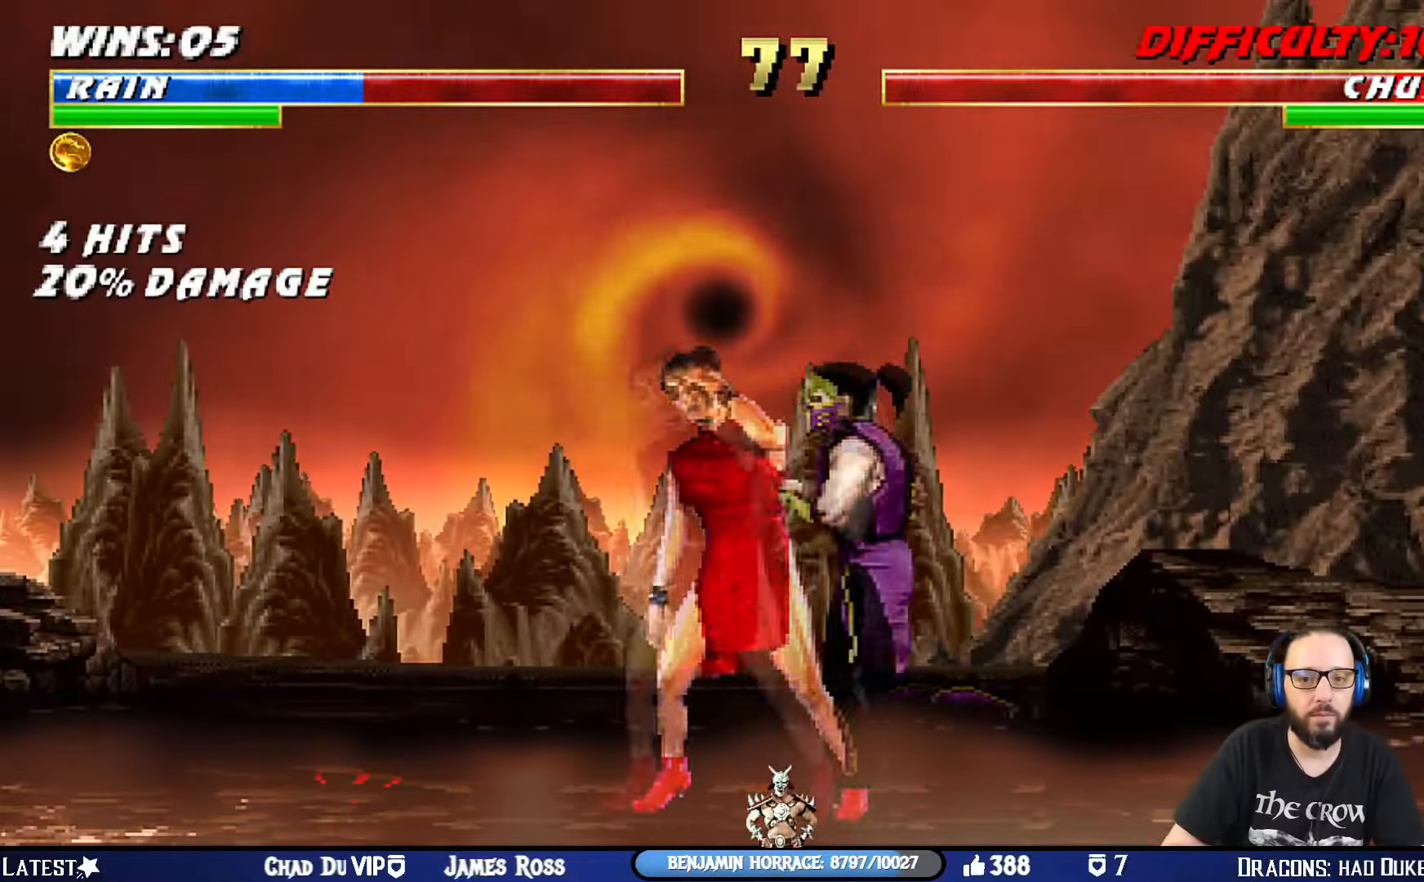
{"buttons": ["L1", "DPAD_UP", "DPAD_RIGHT"], "left_stick": "center", "right_stick": "center", "events": [[267, "DPAD_UP", "down"], [283, "DPAD_LEFT", "up"], [283, "DPAD_UP", "up"], [300, "DPAD_RIGHT", "down"], [333, "DPAD_UP", "down"]]}
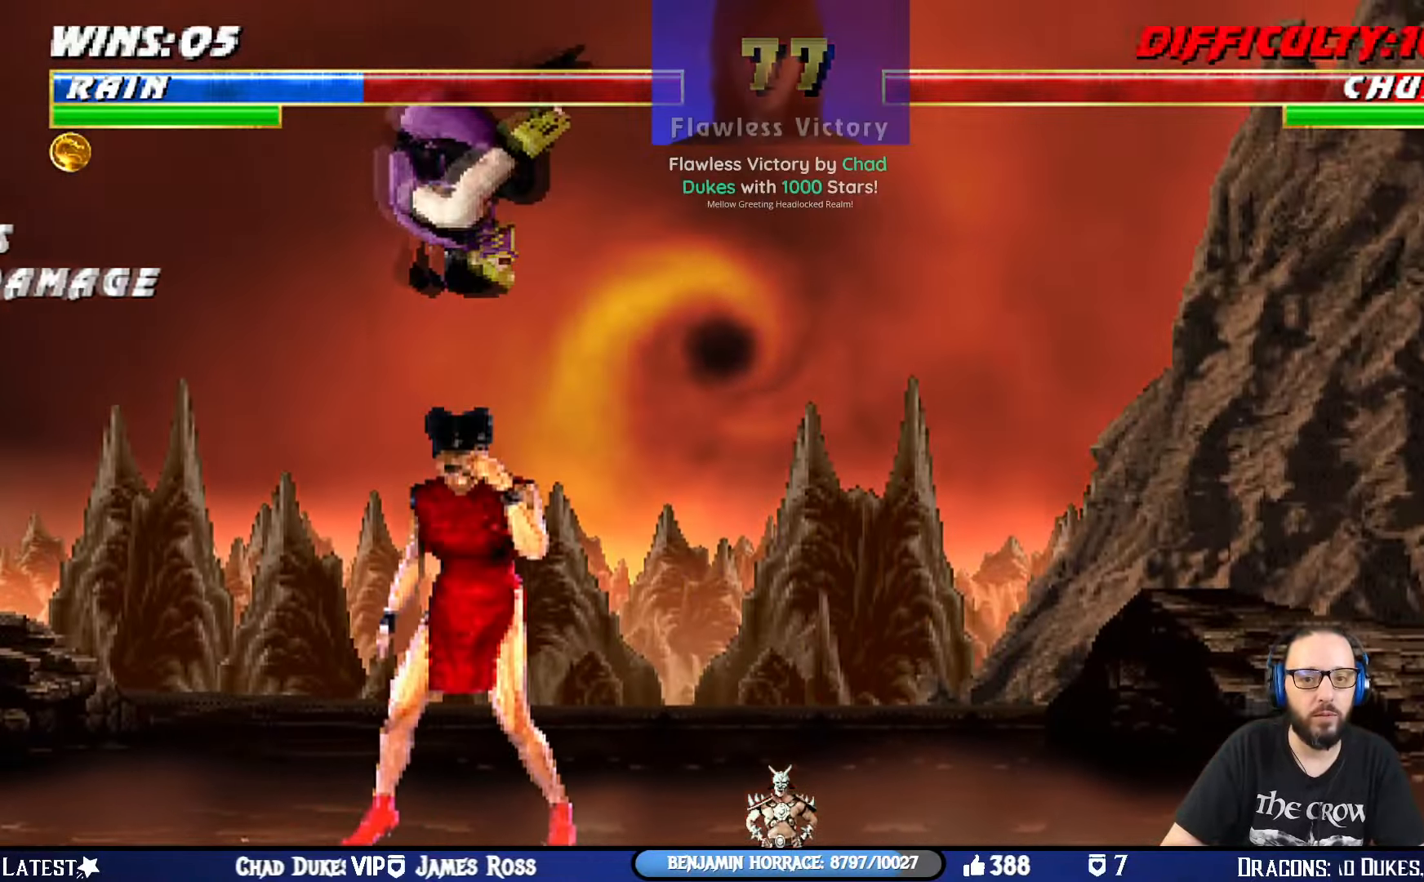
{"buttons": ["L1", "DPAD_RIGHT"], "left_stick": "center", "right_stick": "center", "events": [[134, "DPAD_UP", "up"], [150, "DPAD_RIGHT", "up"], [150, "L1", "up"], [317, "DPAD_RIGHT", "down"], [334, "L1", "down"]]}
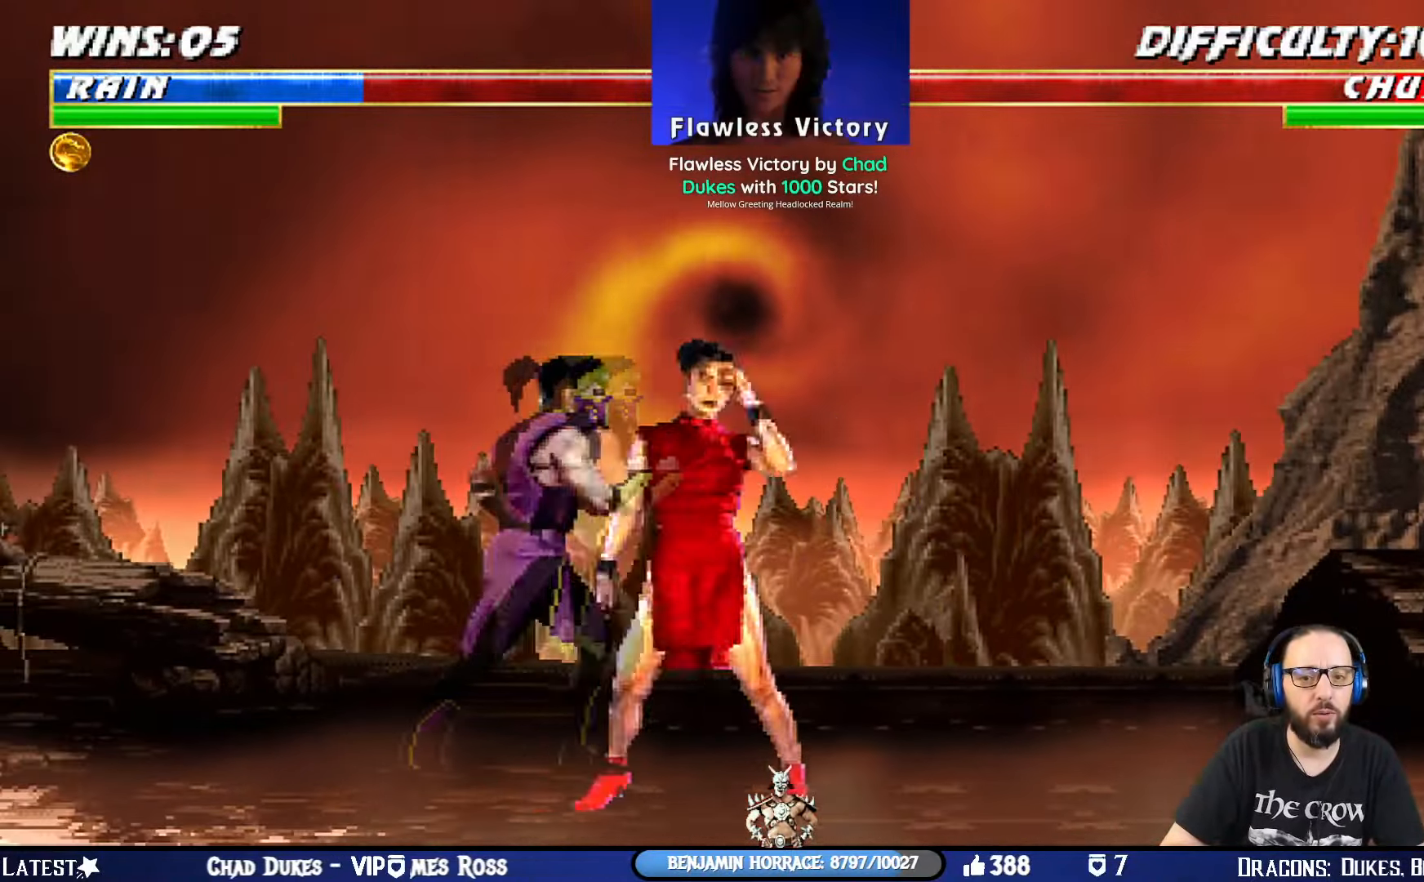
{"buttons": ["SQUARE"], "left_stick": "center", "right_stick": "center", "events": [[83, "DPAD_RIGHT", "up"], [83, "L1", "up"], [167, "SQUARE", "down"], [250, "SQUARE", "up"], [317, "SQUARE", "down"], [400, "SQUARE", "up"], [434, "SQUARE", "down"]]}
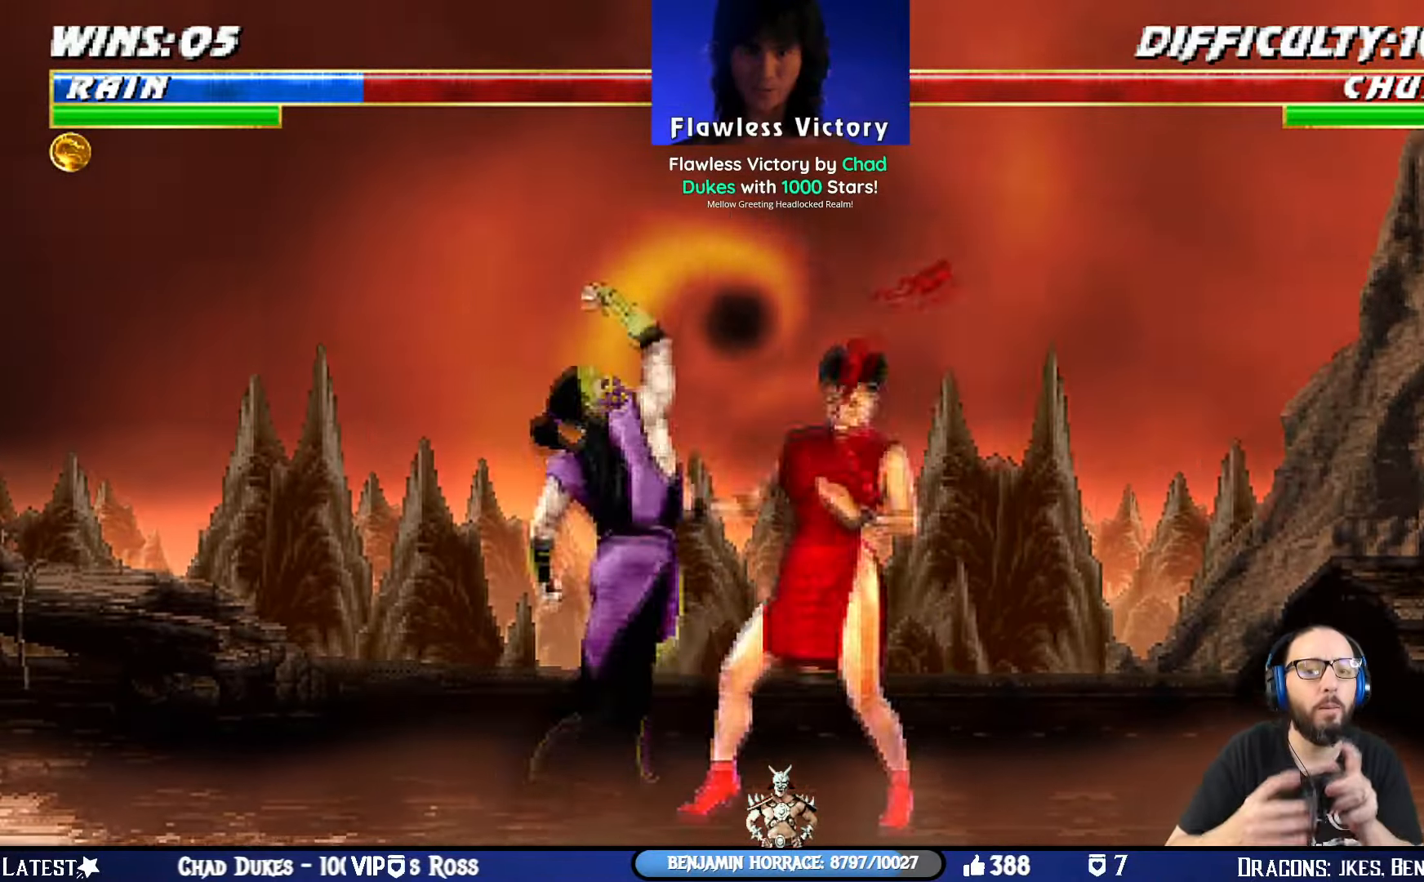
{"buttons": ["SQUARE"], "left_stick": "center", "right_stick": "center", "events": [[17, "SQUARE", "up"], [67, "SQUARE", "down"], [150, "SQUARE", "up"], [184, "SQUARE", "down"], [267, "SQUARE", "up"], [317, "SQUARE", "down"], [384, "SQUARE", "up"], [434, "SQUARE", "down"]]}
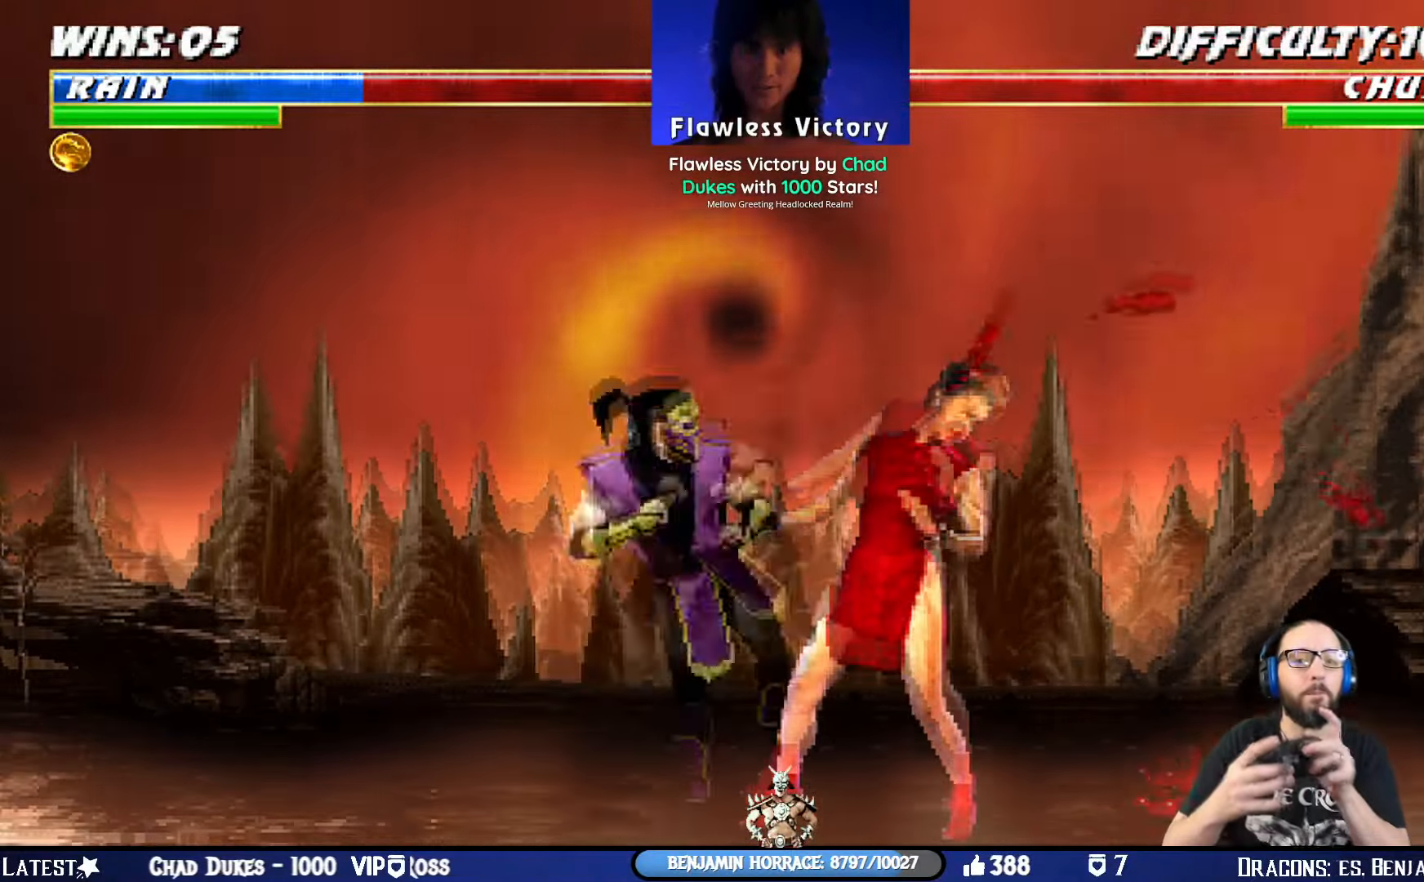
{"buttons": ["SQUARE"], "left_stick": "center", "right_stick": "center", "events": [[16, "SQUARE", "up"], [66, "SQUARE", "down"], [150, "SQUARE", "up"], [183, "SQUARE", "down"], [267, "SQUARE", "up"], [317, "SQUARE", "down"], [383, "SQUARE", "up"], [450, "SQUARE", "down"]]}
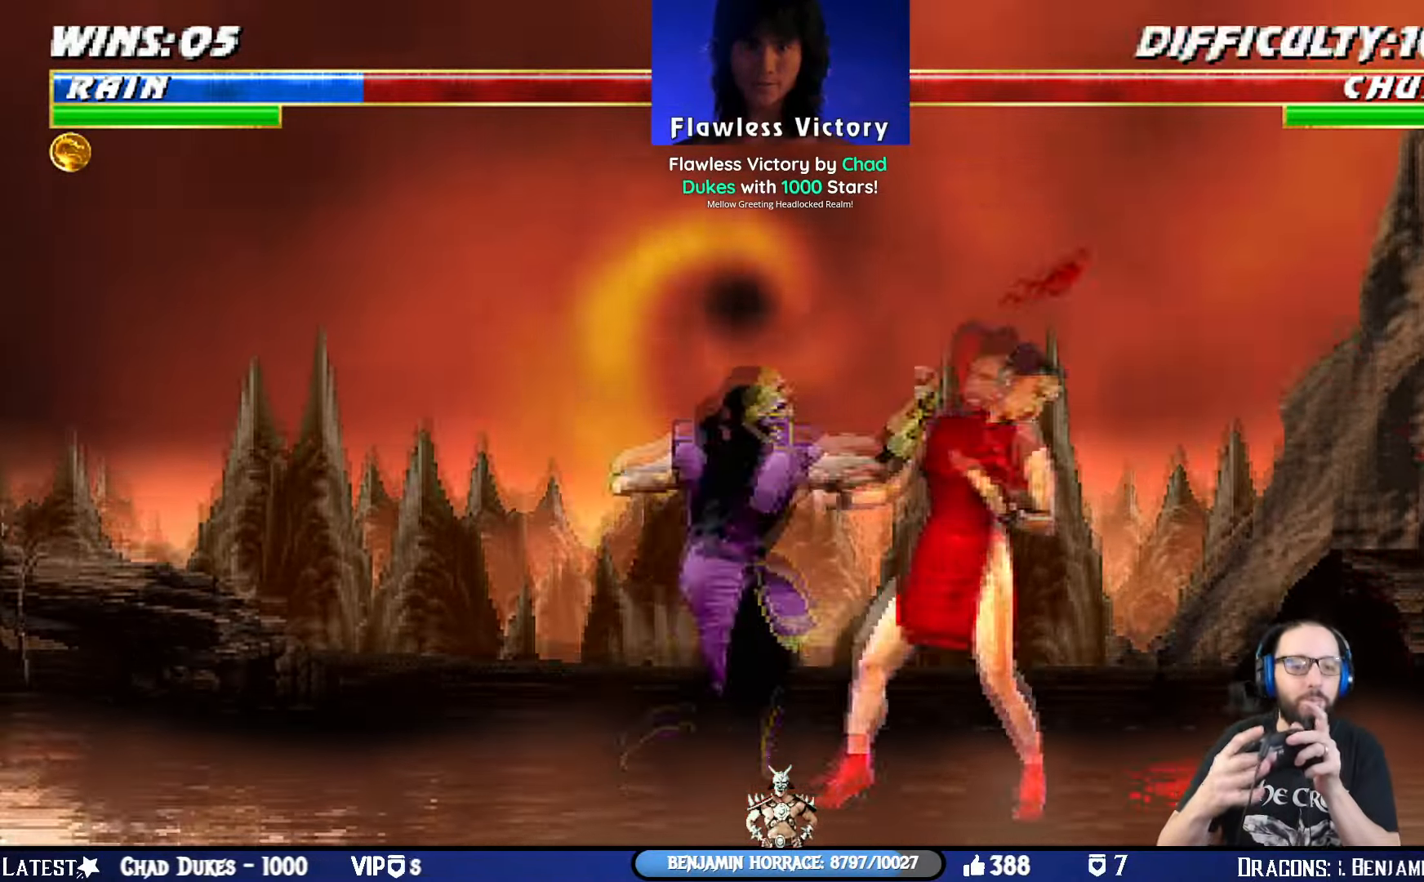
{"buttons": ["SQUARE"], "left_stick": "center", "right_stick": "center", "events": [[17, "SQUARE", "up"], [84, "SQUARE", "down"], [150, "SQUARE", "up"], [217, "SQUARE", "down"], [284, "SQUARE", "up"], [334, "SQUARE", "down"], [417, "SQUARE", "up"], [484, "SQUARE", "down"]]}
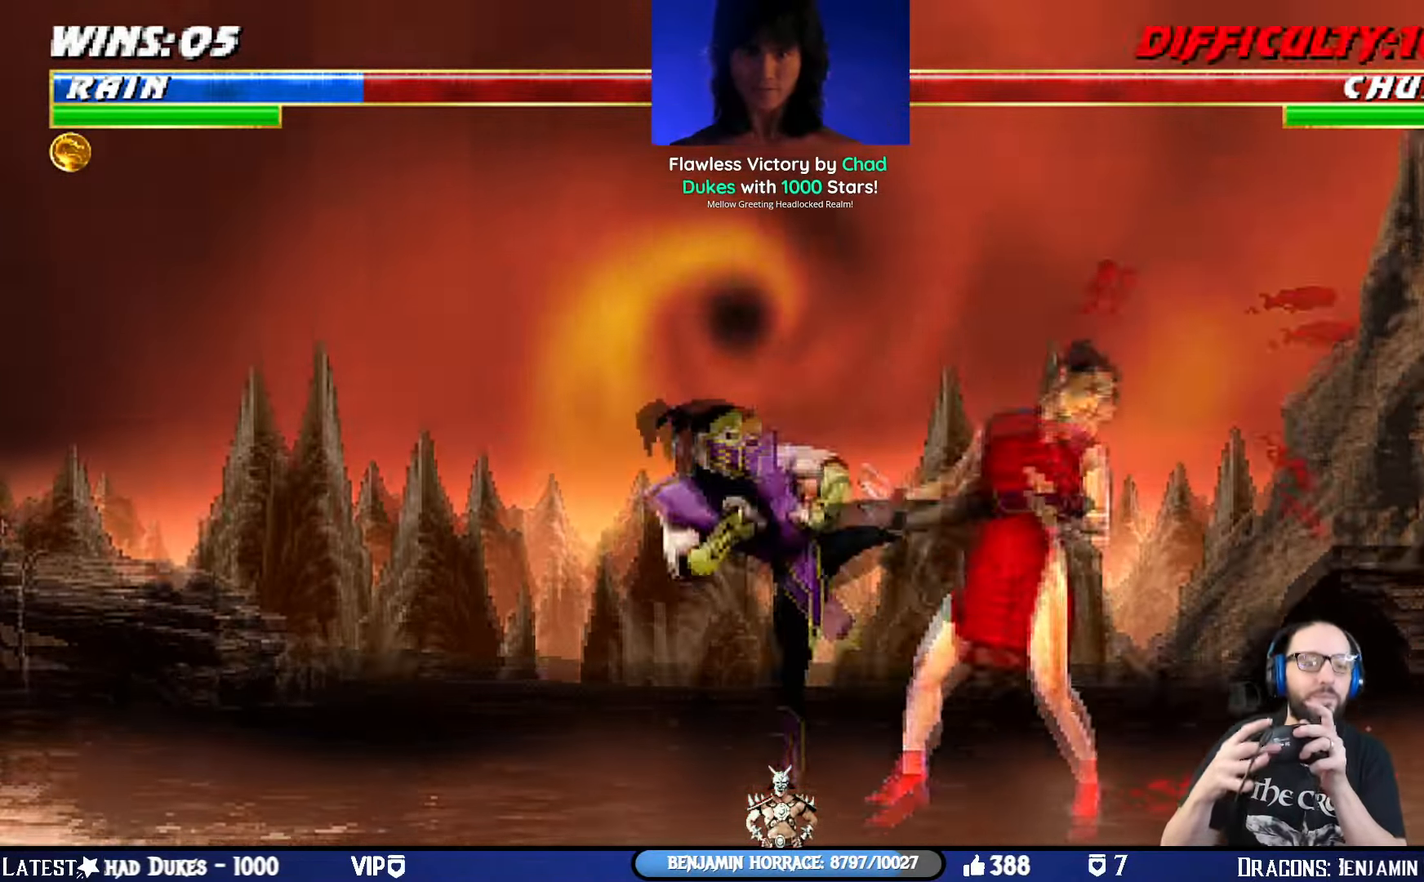
{"buttons": [], "left_stick": "center", "right_stick": "center", "events": [[50, "SQUARE", "up"], [117, "SQUARE", "down"], [183, "SQUARE", "up"], [250, "SQUARE", "down"], [350, "SQUARE", "up"], [400, "SQUARE", "down"], [484, "SQUARE", "up"]]}
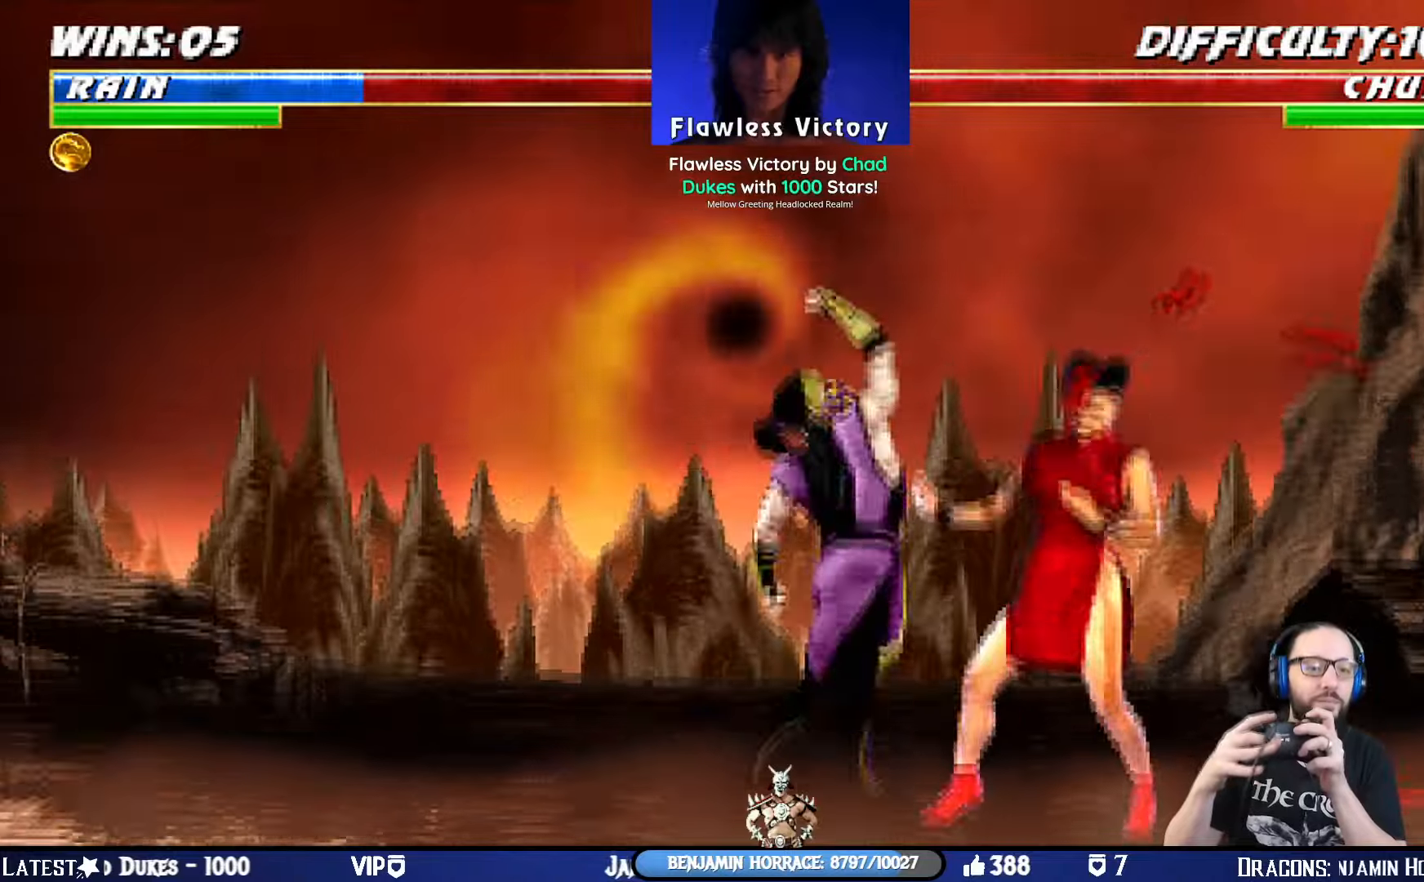
{"buttons": ["SQUARE"], "left_stick": "center", "right_stick": "center", "events": [[50, "SQUARE", "down"], [116, "SQUARE", "up"], [183, "SQUARE", "down"], [283, "SQUARE", "up"], [350, "SQUARE", "down"], [400, "SQUARE", "up"], [483, "SQUARE", "down"]]}
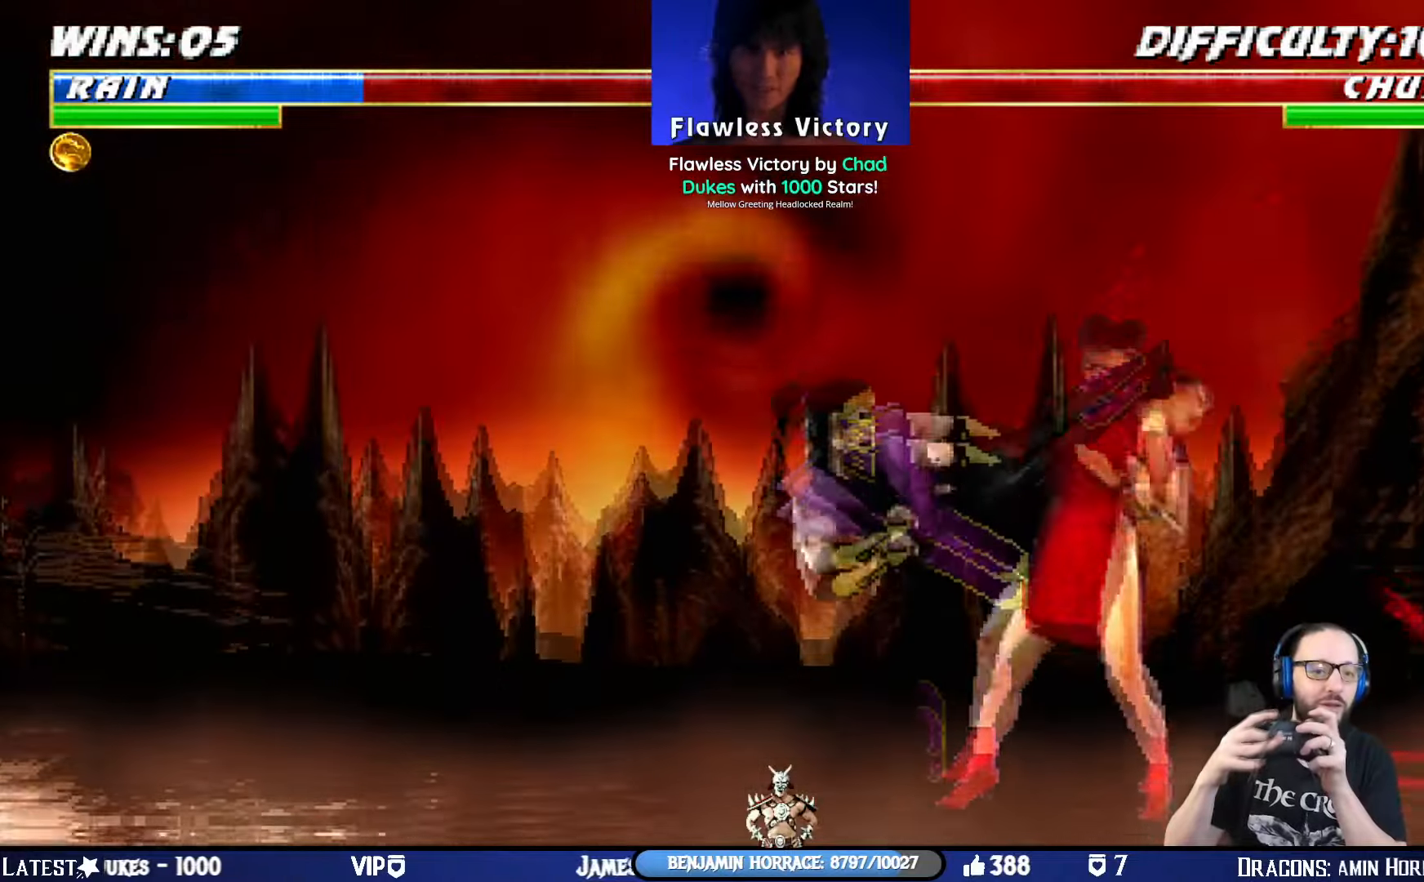
{"buttons": [], "left_stick": "center", "right_stick": "center", "events": [[50, "SQUARE", "up"], [117, "SQUARE", "down"], [184, "SQUARE", "up"], [250, "SQUARE", "down"], [334, "SQUARE", "up"], [384, "SQUARE", "down"], [467, "SQUARE", "up"]]}
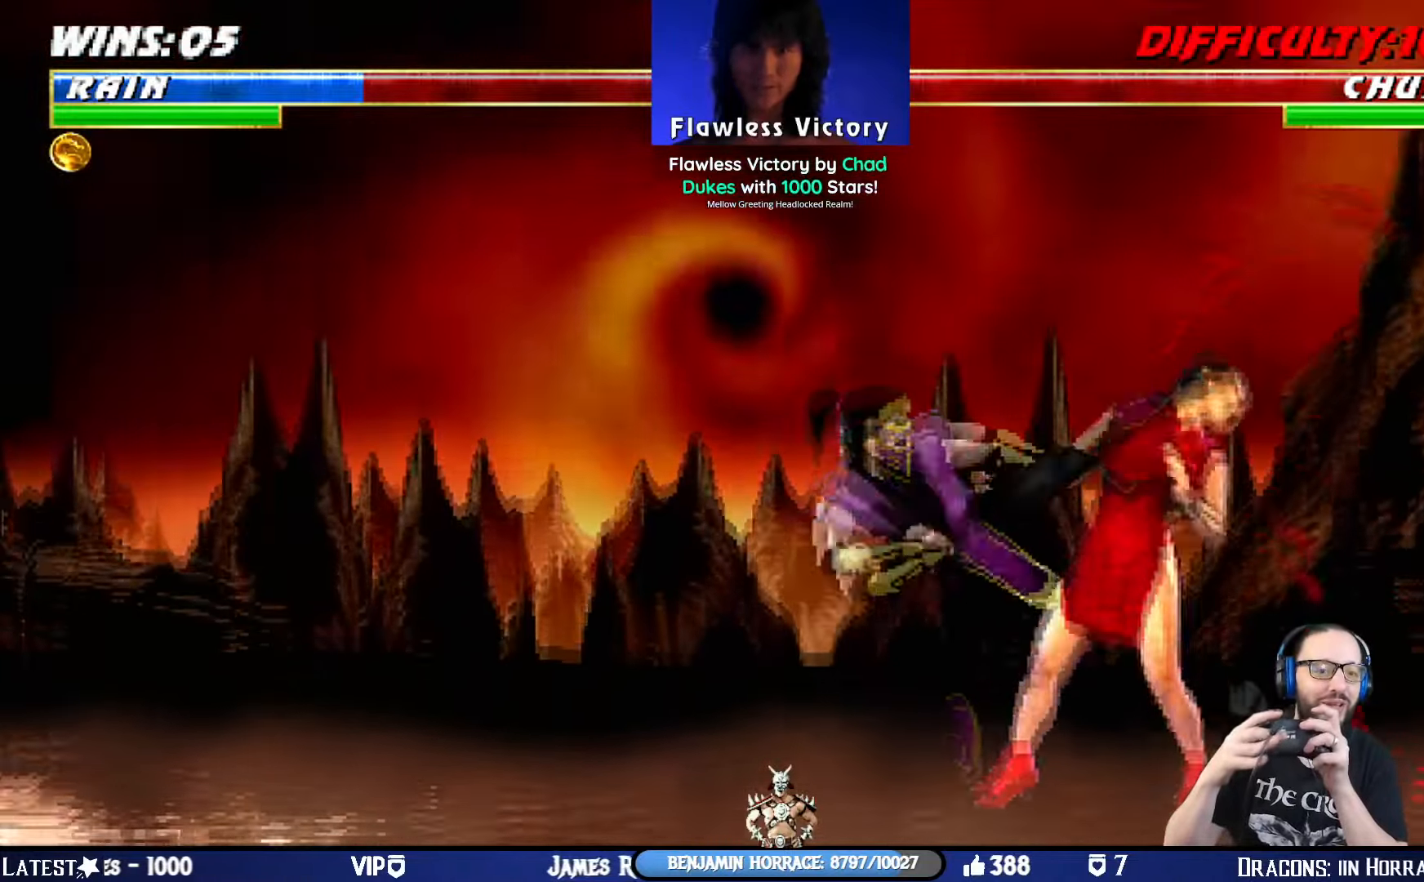
{"buttons": ["SQUARE"], "left_stick": "center", "right_stick": "center", "events": [[16, "SQUARE", "down"], [100, "SQUARE", "up"], [150, "SQUARE", "down"], [233, "SQUARE", "up"], [300, "SQUARE", "down"], [383, "SQUARE", "up"], [433, "SQUARE", "down"]]}
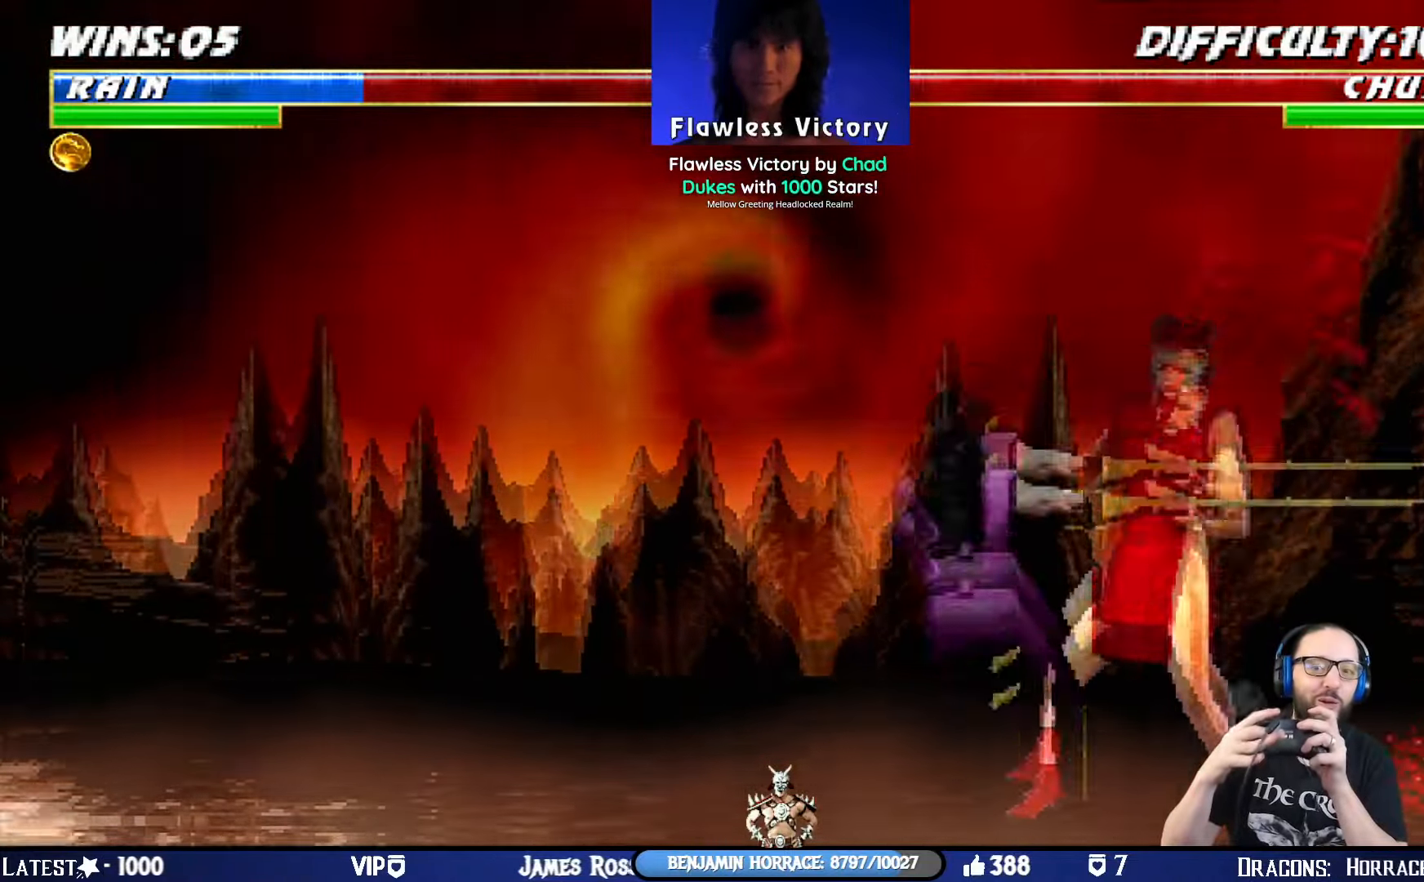
{"buttons": ["SQUARE"], "left_stick": "center", "right_stick": "center", "events": [[17, "SQUARE", "up"], [83, "SQUARE", "down"], [167, "SQUARE", "up"], [217, "SQUARE", "down"], [300, "SQUARE", "up"], [350, "SQUARE", "down"], [450, "SQUARE", "up"], [484, "SQUARE", "down"]]}
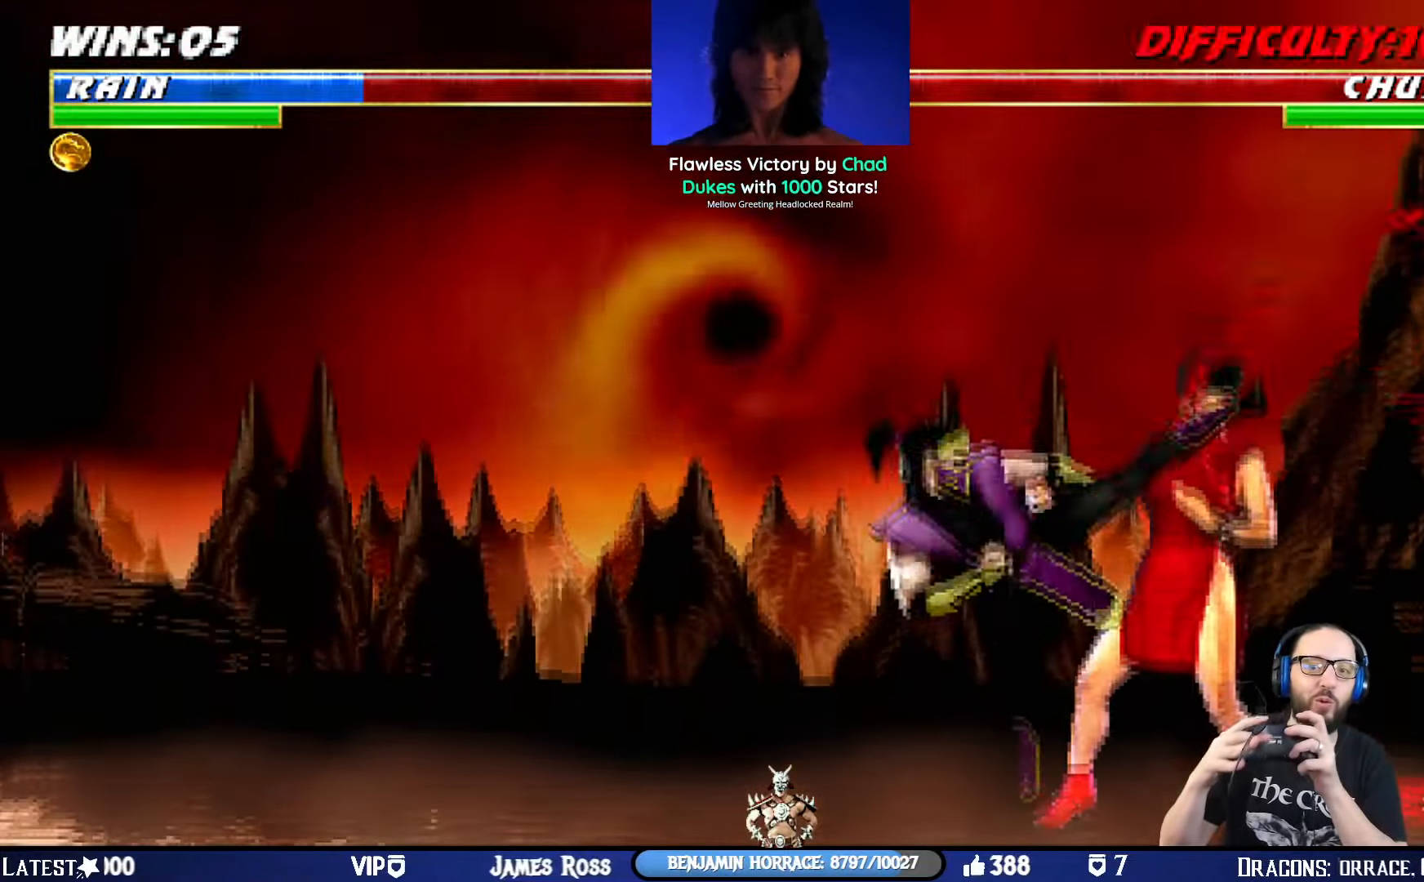
{"buttons": [], "left_stick": "center", "right_stick": "center", "events": [[83, "SQUARE", "up"], [133, "SQUARE", "down"], [200, "SQUARE", "up"], [250, "SQUARE", "down"], [333, "SQUARE", "up"], [400, "SQUARE", "down"], [450, "SQUARE", "up"]]}
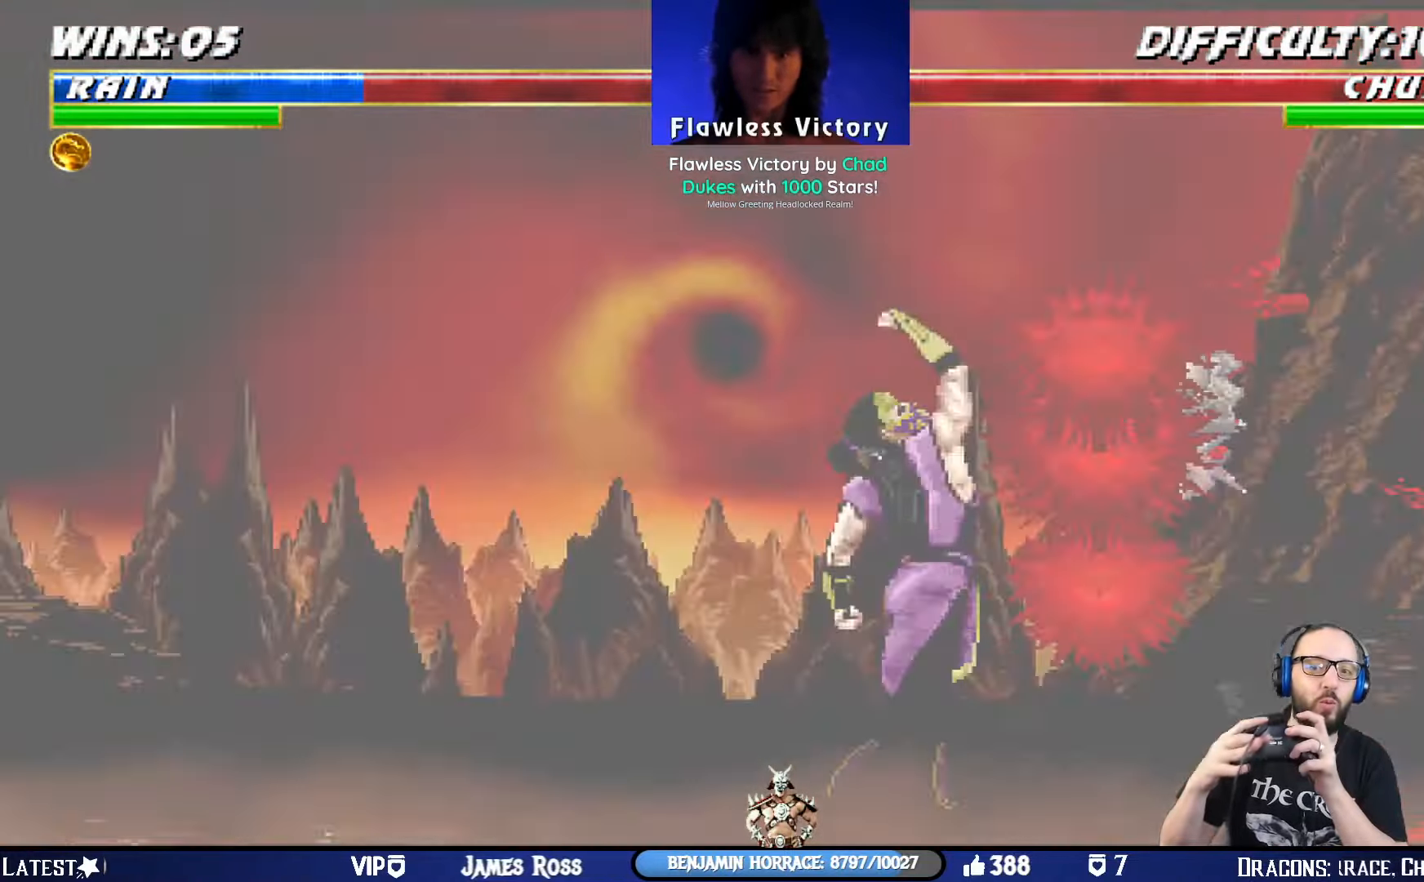
{"buttons": [], "left_stick": "center", "right_stick": "center", "events": [[17, "SQUARE", "down"], [100, "SQUARE", "up"], [184, "SQUARE", "down"], [267, "SQUARE", "up"]]}